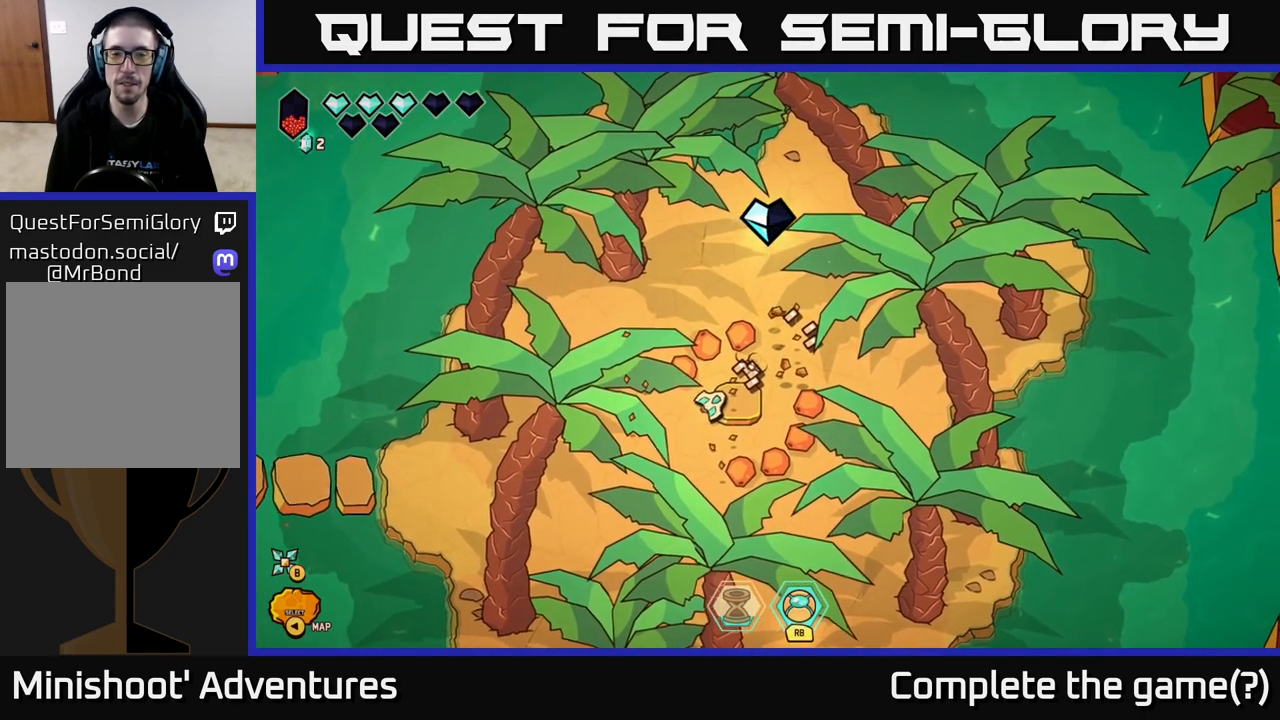
Gameplay with a controller (Xbox layout); each line is a JSON object with the inputs held at the frame after it. "events" lists button and stick changes between this image and that frame as [ms after this image, input, new state], when the widget could be followed in between.
{"buttons": [], "left_stick": "down-left", "right_stick": "up", "events": [[233, "left_stick", "down-left"]]}
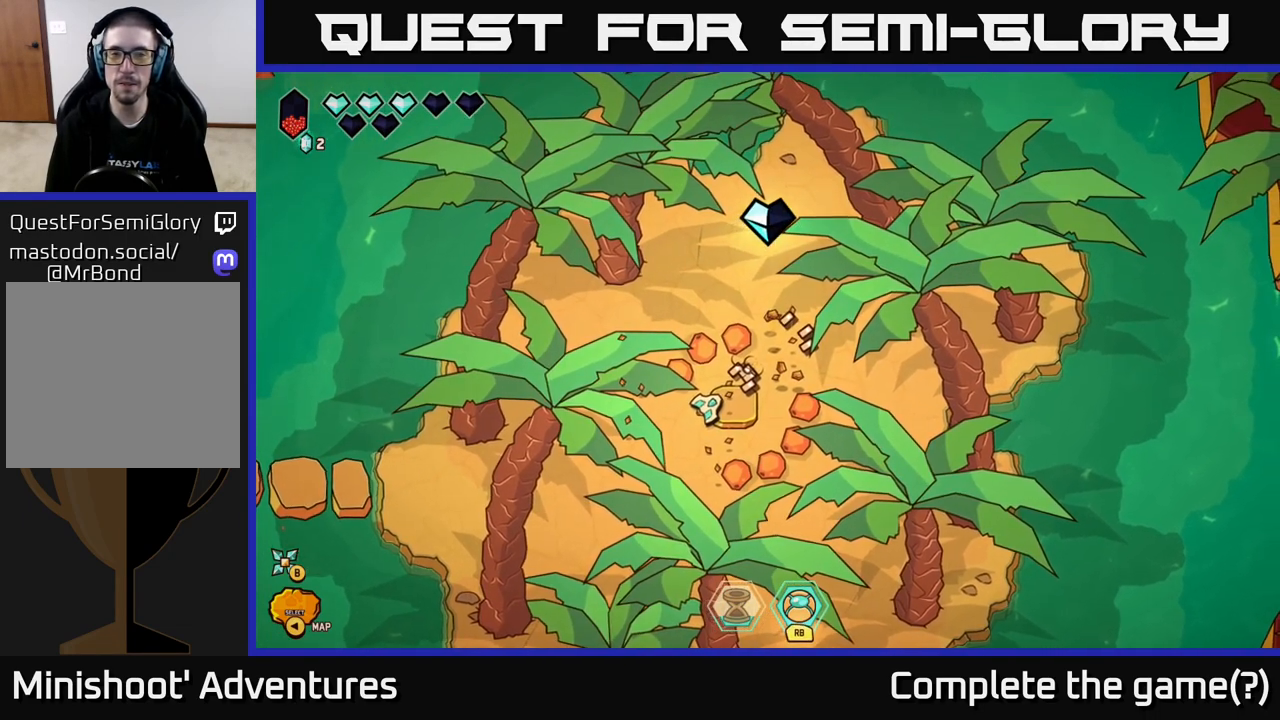
{"buttons": [], "left_stick": "down", "right_stick": "up-right", "events": [[50, "left_stick", "center"], [117, "right_stick", "up-right"], [150, "left_stick", "down"]]}
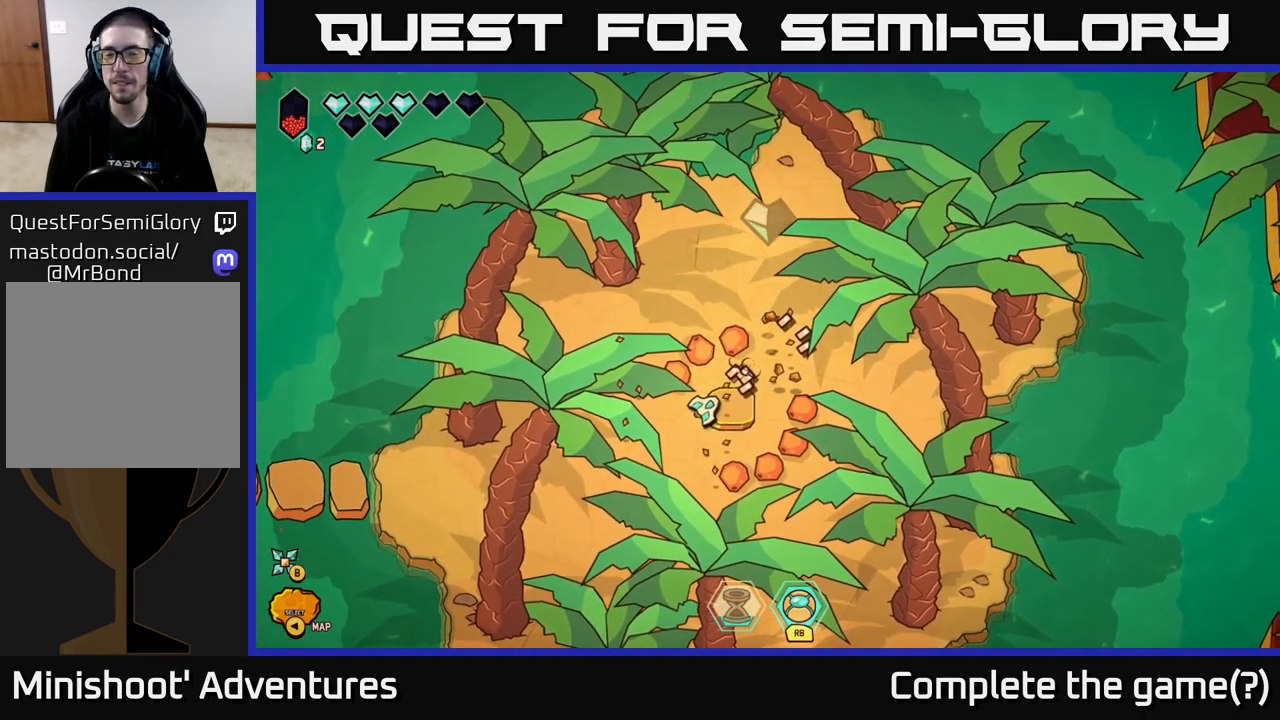
{"buttons": [], "left_stick": "down-right", "right_stick": "up", "events": [[33, "right_stick", "up"], [350, "left_stick", "down-left"], [483, "left_stick", "down-right"]]}
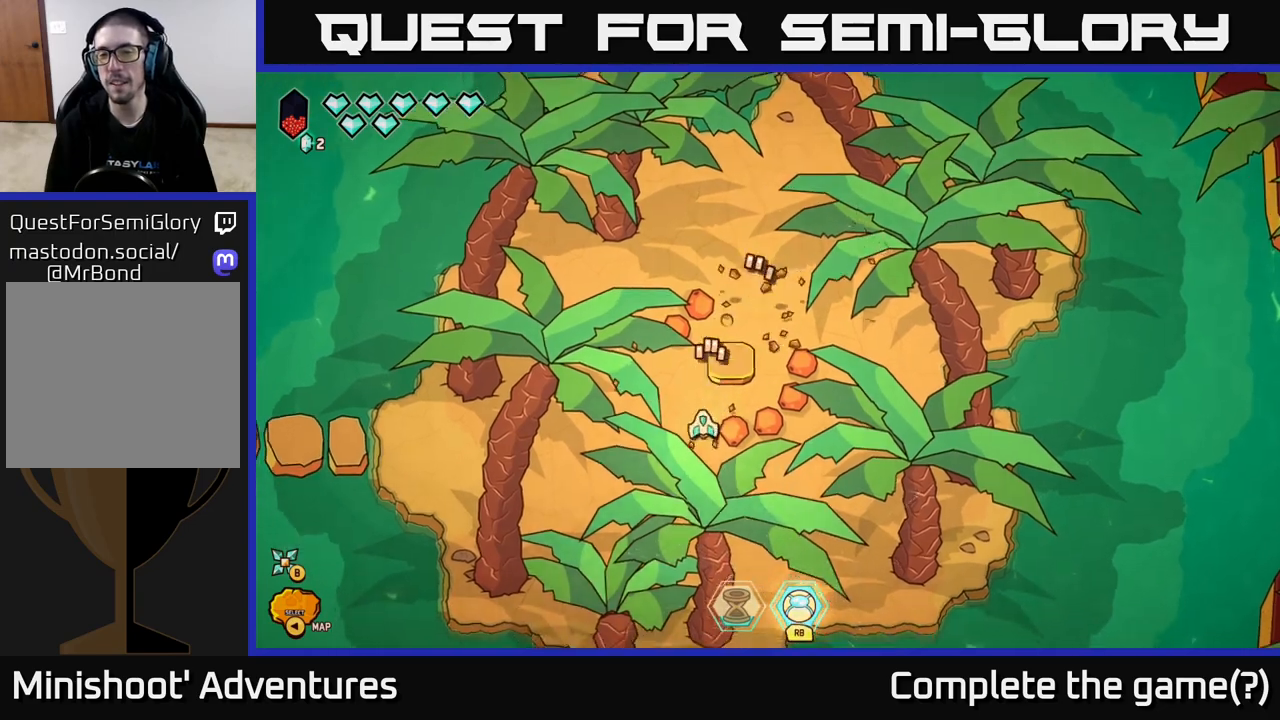
{"buttons": [], "left_stick": "center", "right_stick": "up", "events": [[200, "right_stick", "up-right"], [250, "left_stick", "right"], [400, "right_stick", "up"], [417, "left_stick", "up"], [500, "left_stick", "center"]]}
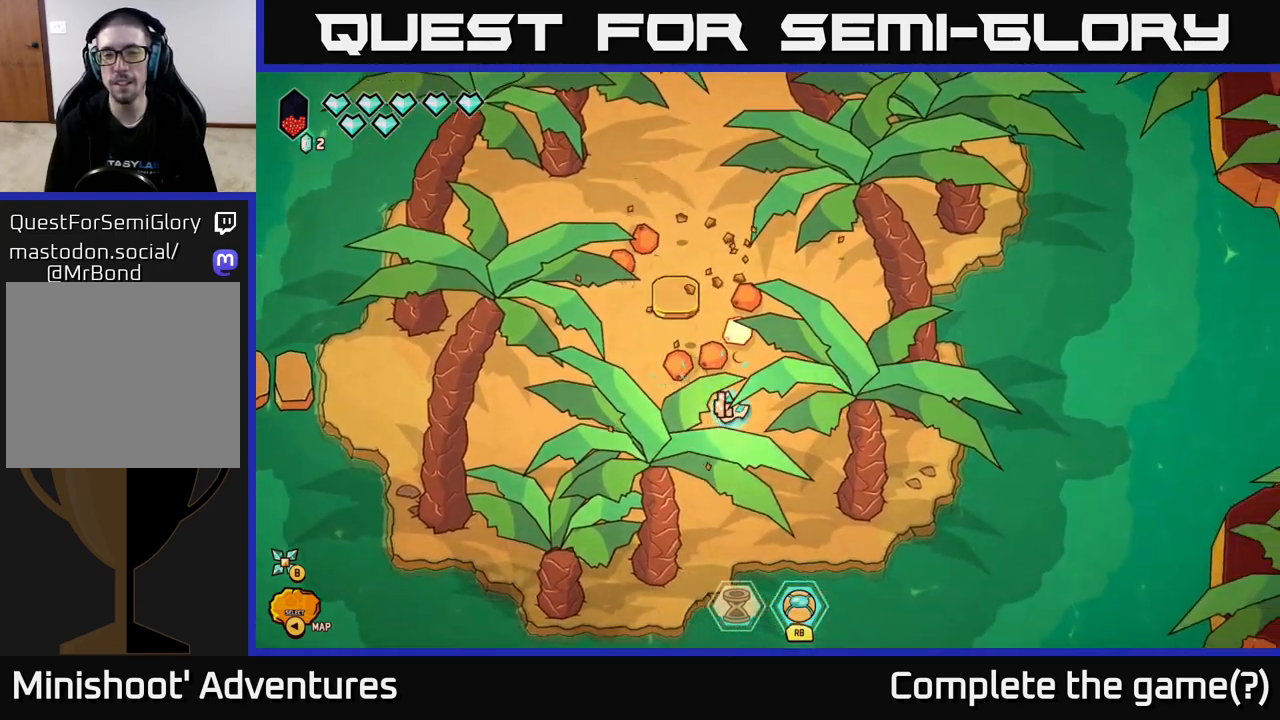
{"buttons": [], "left_stick": "down", "right_stick": "up-left", "events": [[183, "right_stick", "up-left"], [500, "left_stick", "down"]]}
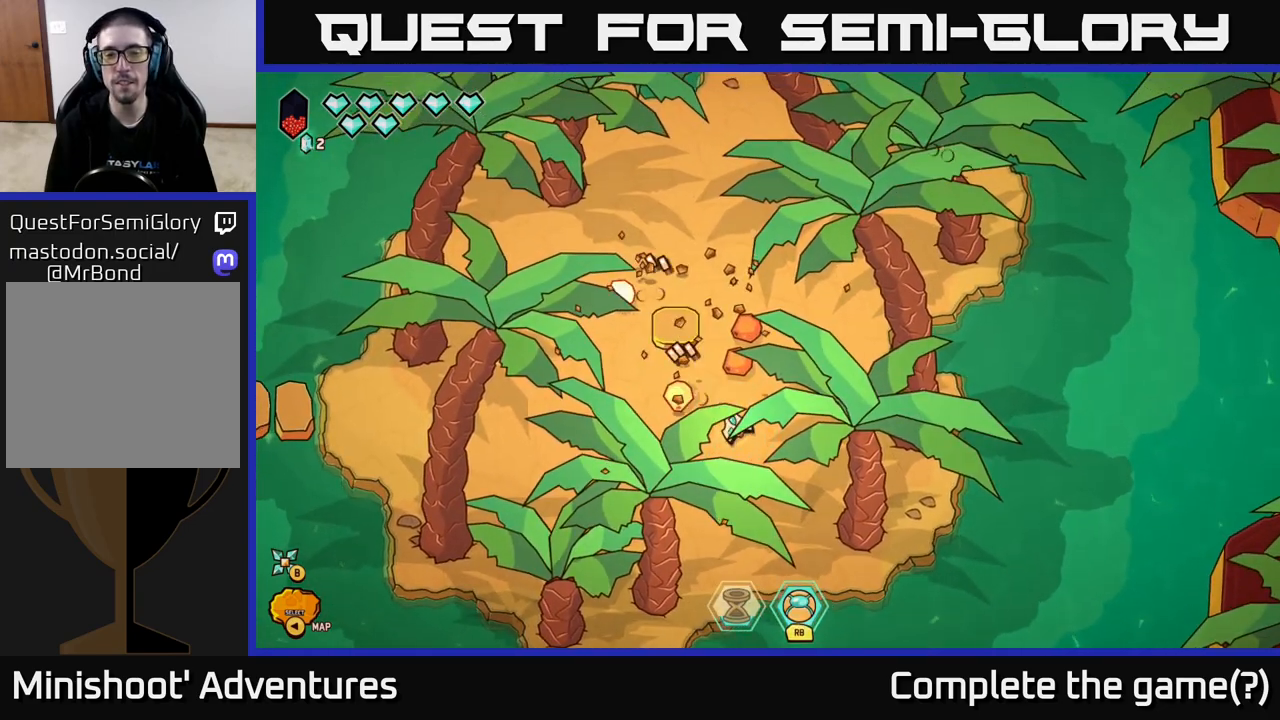
{"buttons": [], "left_stick": "up", "right_stick": "up-left", "events": [[17, "left_stick", "down-left"], [150, "left_stick", "down-right"], [200, "left_stick", "right"], [300, "left_stick", "up-right"], [300, "right_stick", "up"], [417, "left_stick", "up"], [500, "right_stick", "up-left"]]}
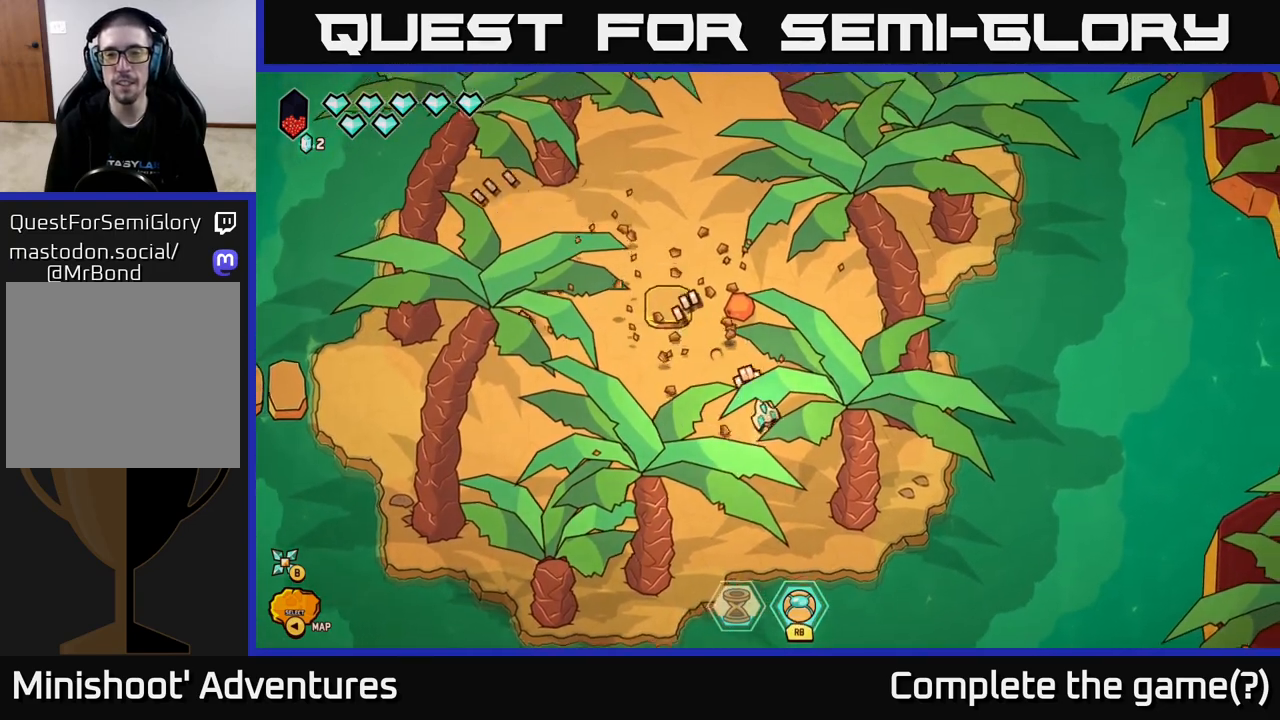
{"buttons": [], "left_stick": "up", "right_stick": "up-left", "events": [[150, "left_stick", "up-left"], [433, "left_stick", "up"]]}
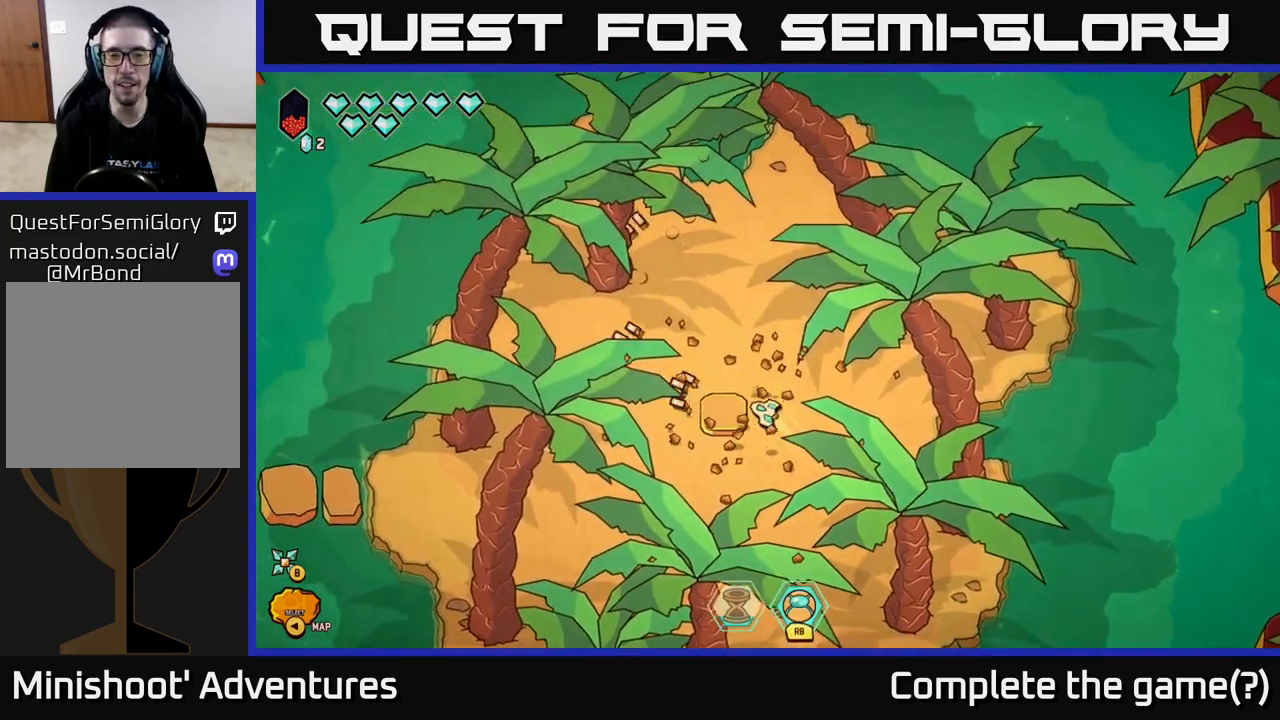
{"buttons": [], "left_stick": "up-right", "right_stick": "center", "events": [[183, "right_stick", "up-right"], [317, "left_stick", "up-right"], [433, "right_stick", "center"]]}
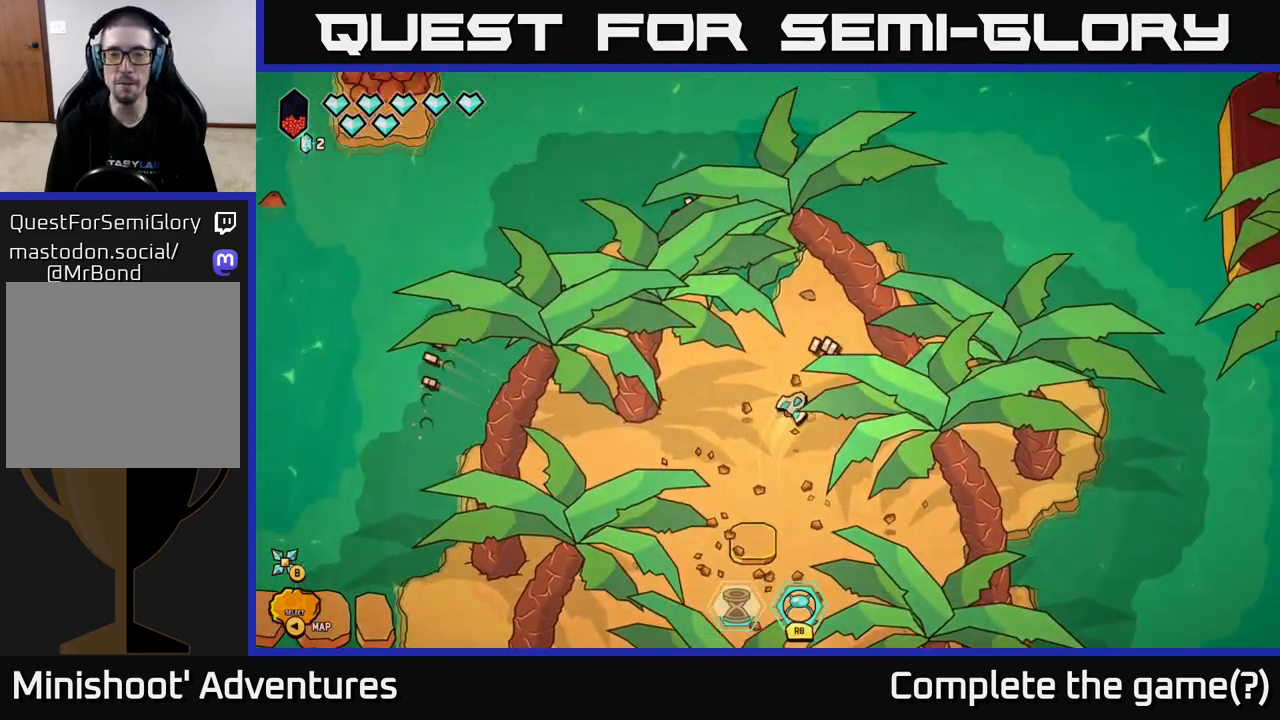
{"buttons": [], "left_stick": "center", "right_stick": "up-right", "events": [[167, "left_stick", "center"], [167, "right_stick", "up-right"]]}
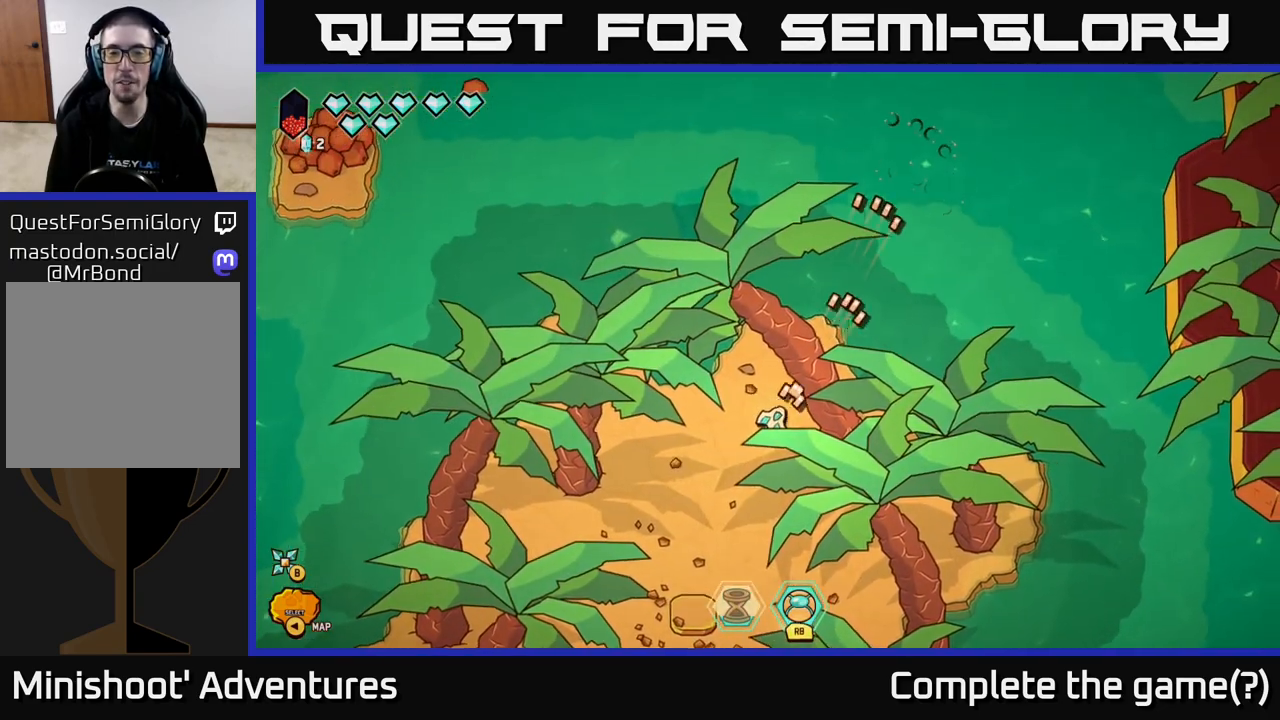
{"buttons": [], "left_stick": "up", "right_stick": "center", "events": [[83, "right_stick", "up"], [200, "right_stick", "center"], [500, "left_stick", "up"]]}
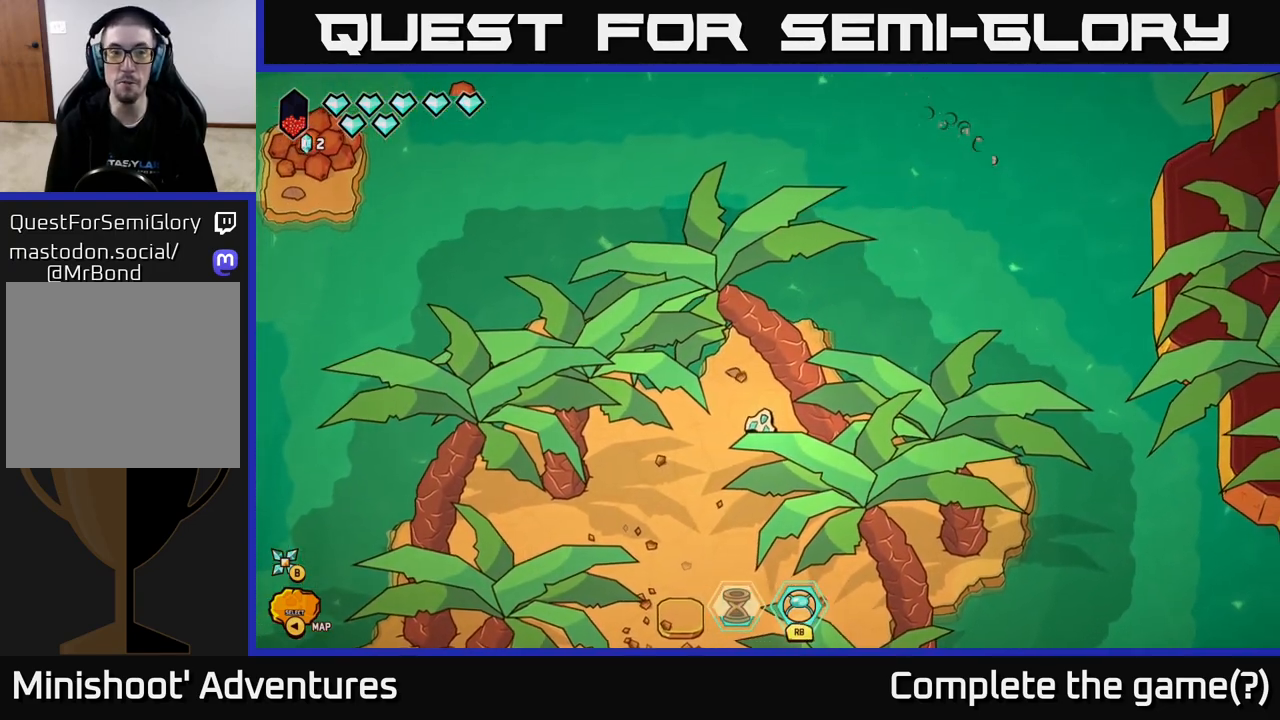
{"buttons": ["L2"], "left_stick": "up-right", "right_stick": "center", "events": [[67, "left_stick", "up-right"], [500, "L2", "down"]]}
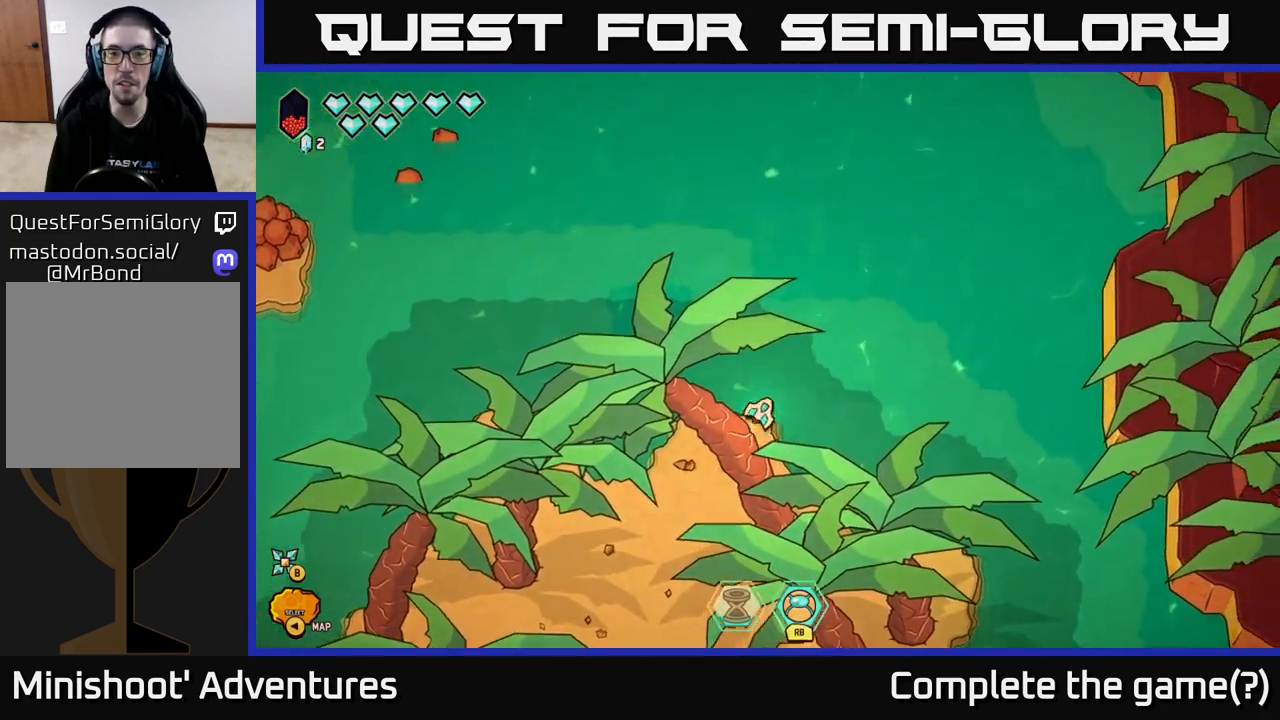
{"buttons": [], "left_stick": "down-right", "right_stick": "center", "events": [[367, "left_stick", "down-right"], [450, "L2", "up"]]}
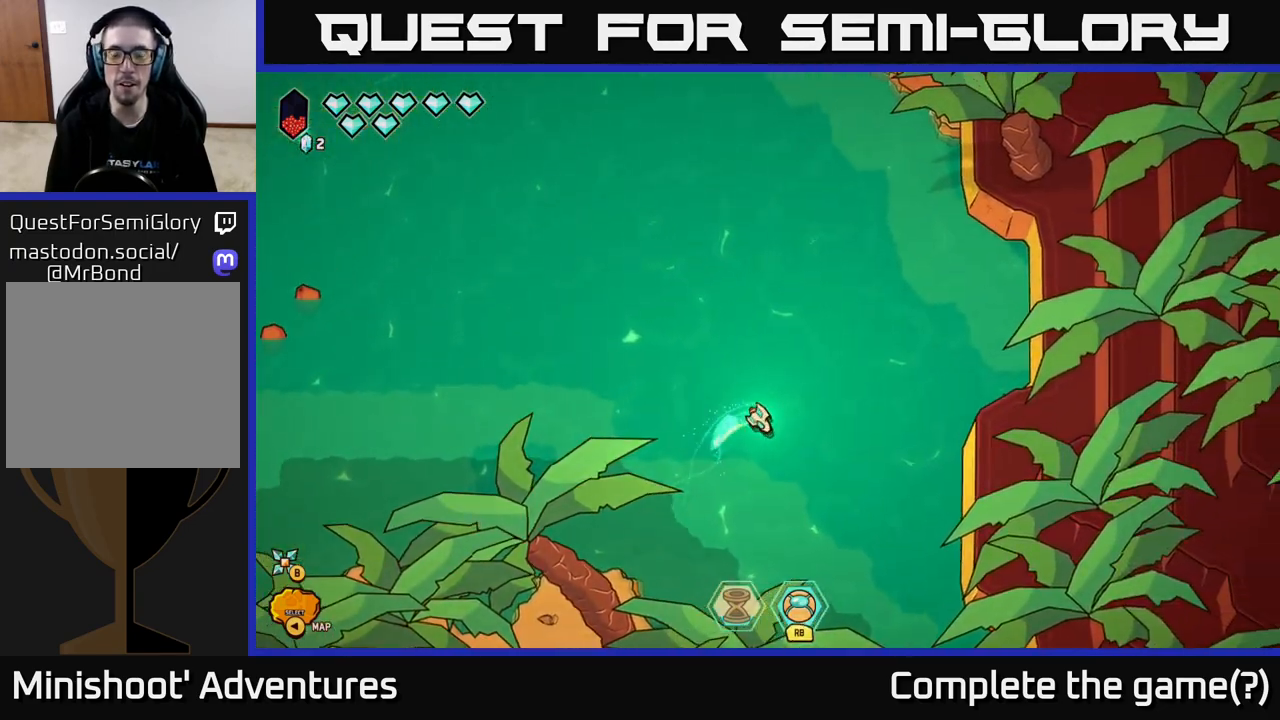
{"buttons": [], "left_stick": "left", "right_stick": "center", "events": [[333, "left_stick", "left"]]}
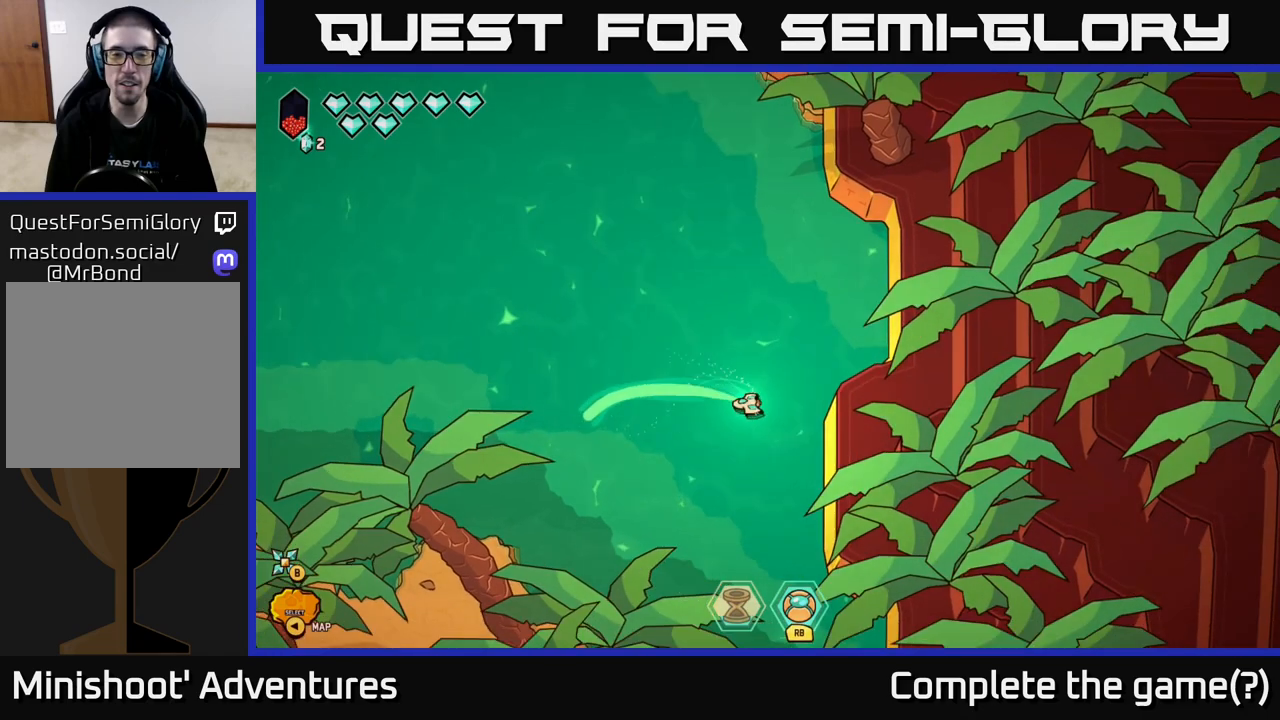
{"buttons": [], "left_stick": "left", "right_stick": "center", "events": []}
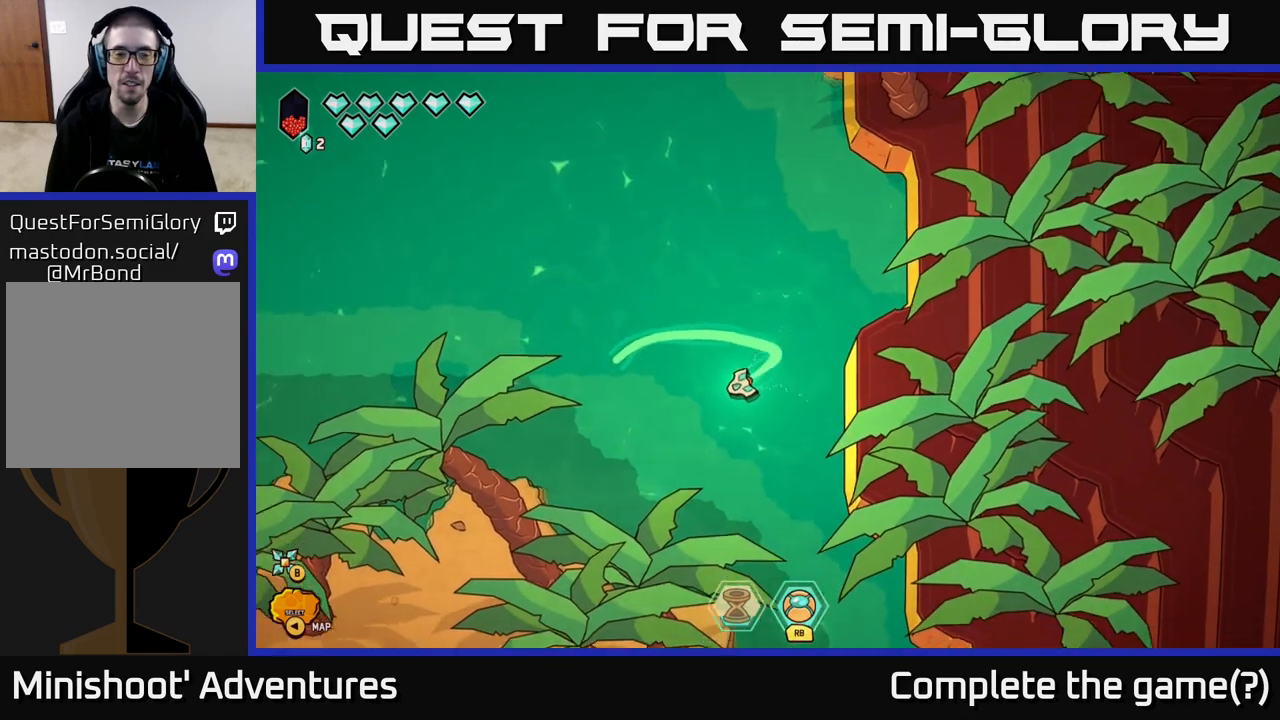
{"buttons": ["L2"], "left_stick": "down-left", "right_stick": "center", "events": [[283, "left_stick", "down-left"], [433, "L2", "down"]]}
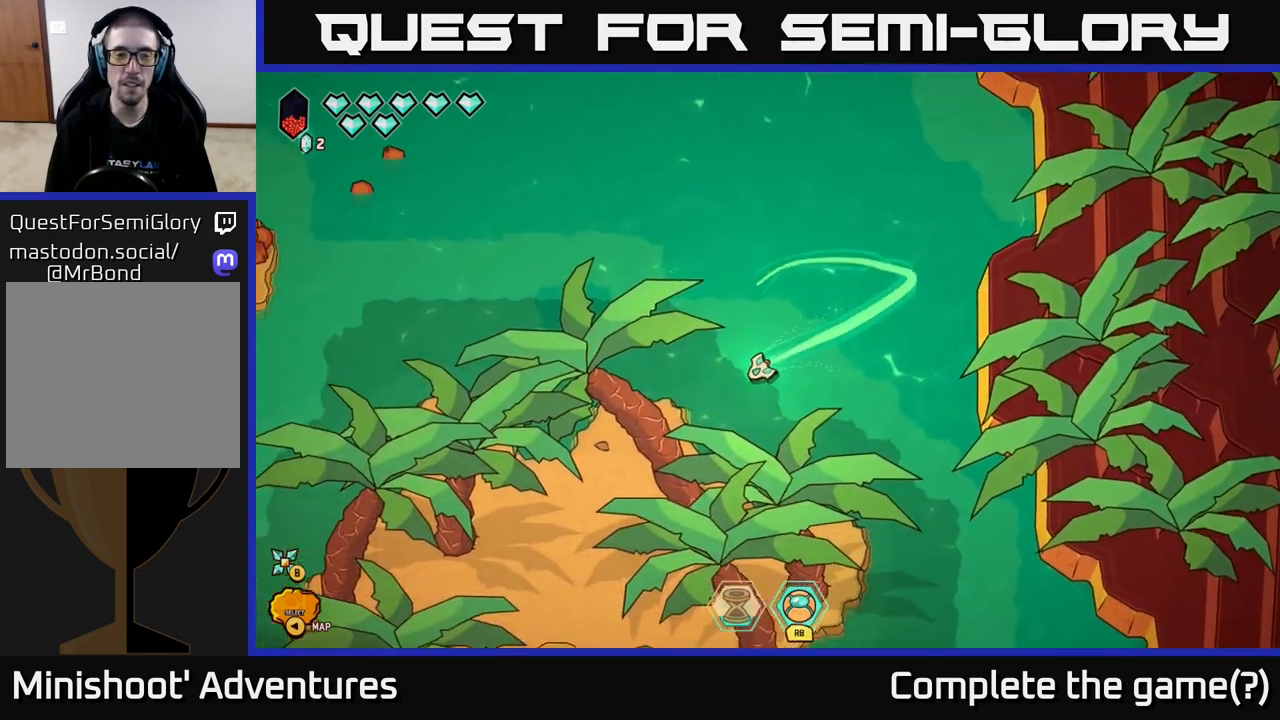
{"buttons": [], "left_stick": "down-left", "right_stick": "center", "events": [[483, "L2", "up"]]}
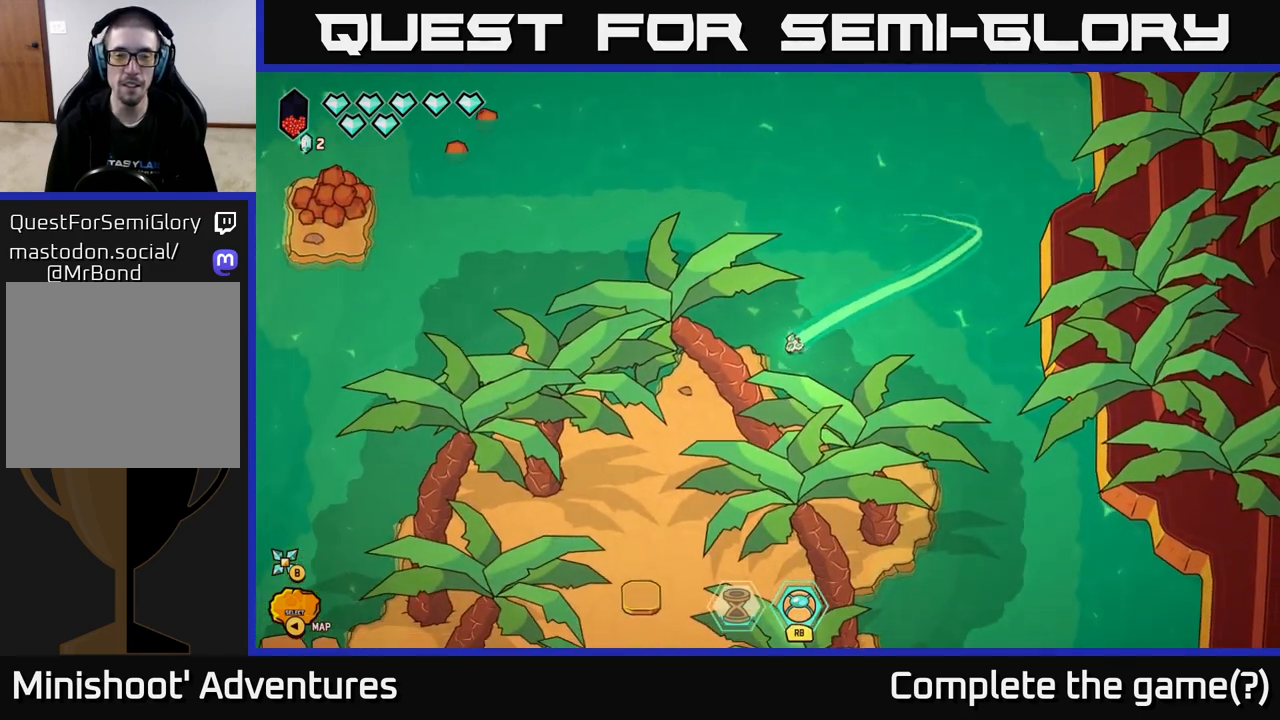
{"buttons": ["L2"], "left_stick": "left", "right_stick": "center", "events": [[83, "L2", "down"], [150, "left_stick", "left"], [183, "L2", "up"], [283, "L2", "down"], [350, "L2", "up"], [450, "L2", "down"]]}
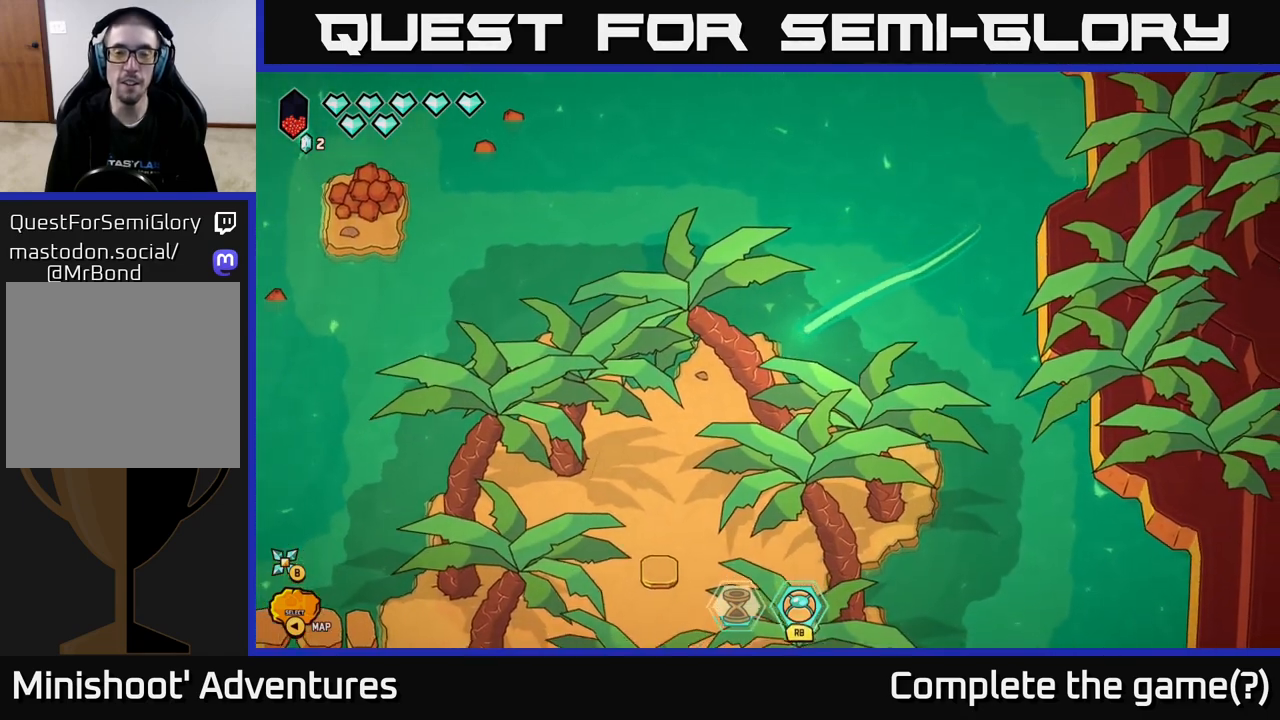
{"buttons": [], "left_stick": "up", "right_stick": "center", "events": [[17, "L2", "up"], [117, "L2", "down"], [183, "L2", "up"], [283, "left_stick", "center"], [350, "left_stick", "up"]]}
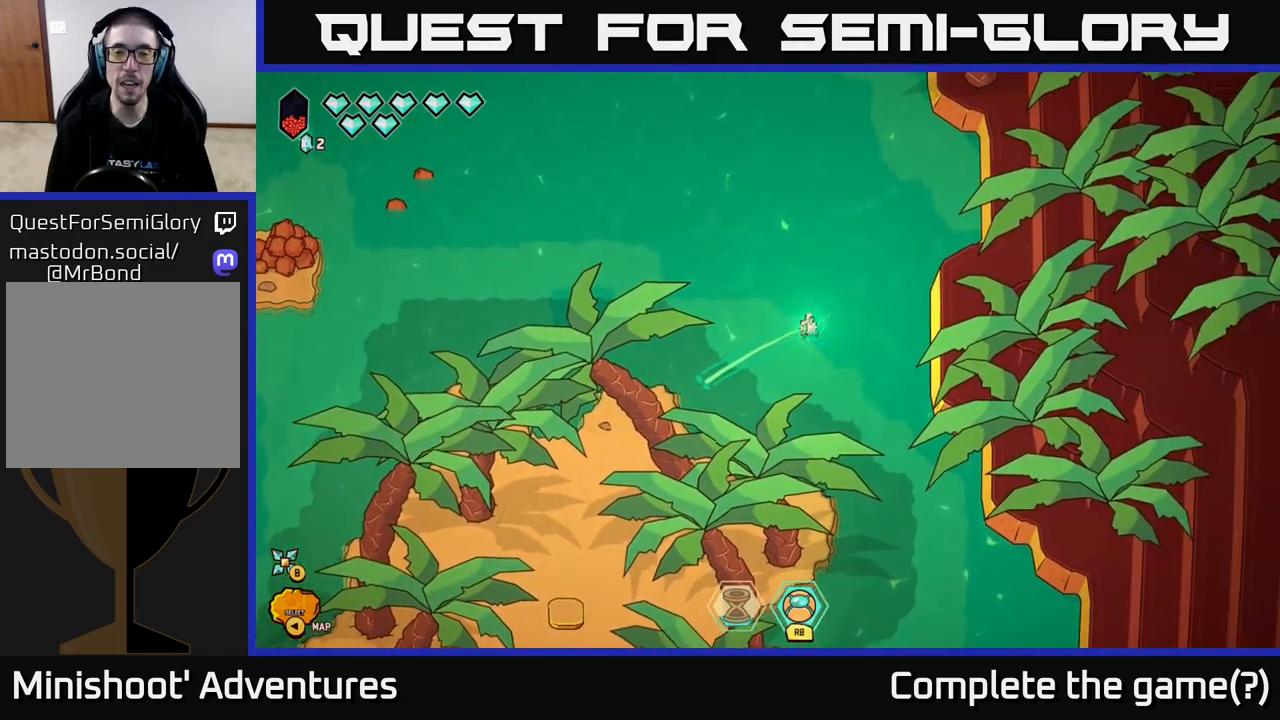
{"buttons": ["L2"], "left_stick": "left", "right_stick": "center", "events": [[83, "left_stick", "center"], [350, "left_stick", "left"], [467, "L2", "down"]]}
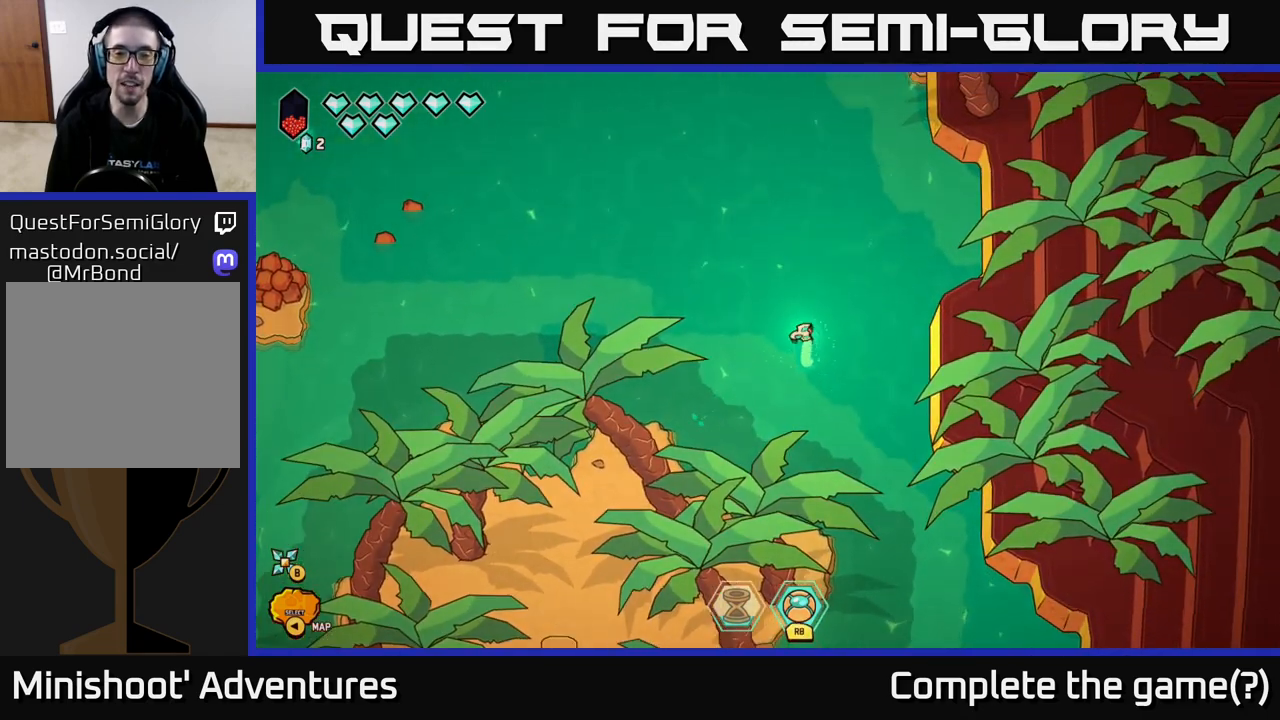
{"buttons": [], "left_stick": "left", "right_stick": "center", "events": [[33, "left_stick", "up-left"], [167, "L2", "up"], [283, "L2", "down"], [350, "left_stick", "left"], [383, "L2", "up"]]}
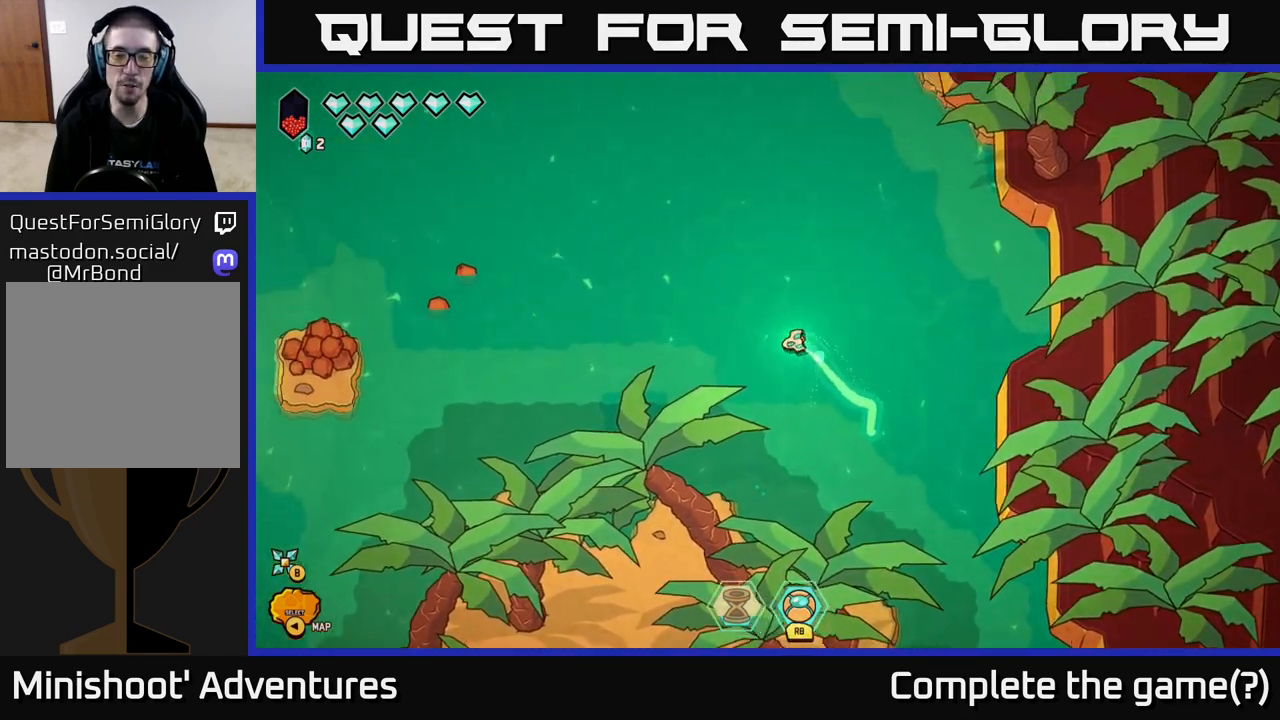
{"buttons": [], "left_stick": "left", "right_stick": "center", "events": [[17, "L2", "down"], [100, "L2", "up"], [200, "L2", "down"], [283, "L2", "up"], [383, "L2", "down"], [467, "L2", "up"]]}
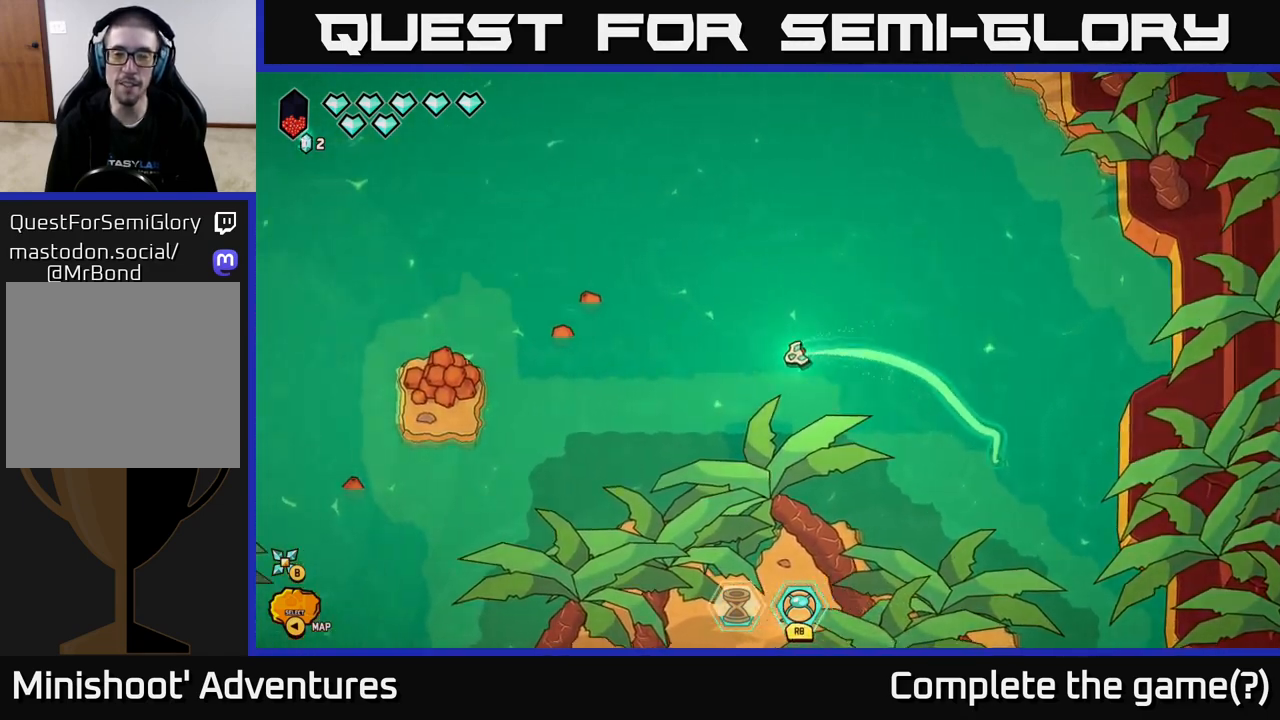
{"buttons": ["L2"], "left_stick": "left", "right_stick": "center", "events": [[100, "L2", "down"], [200, "L2", "up"], [300, "L2", "down"], [367, "L2", "up"], [500, "L2", "down"]]}
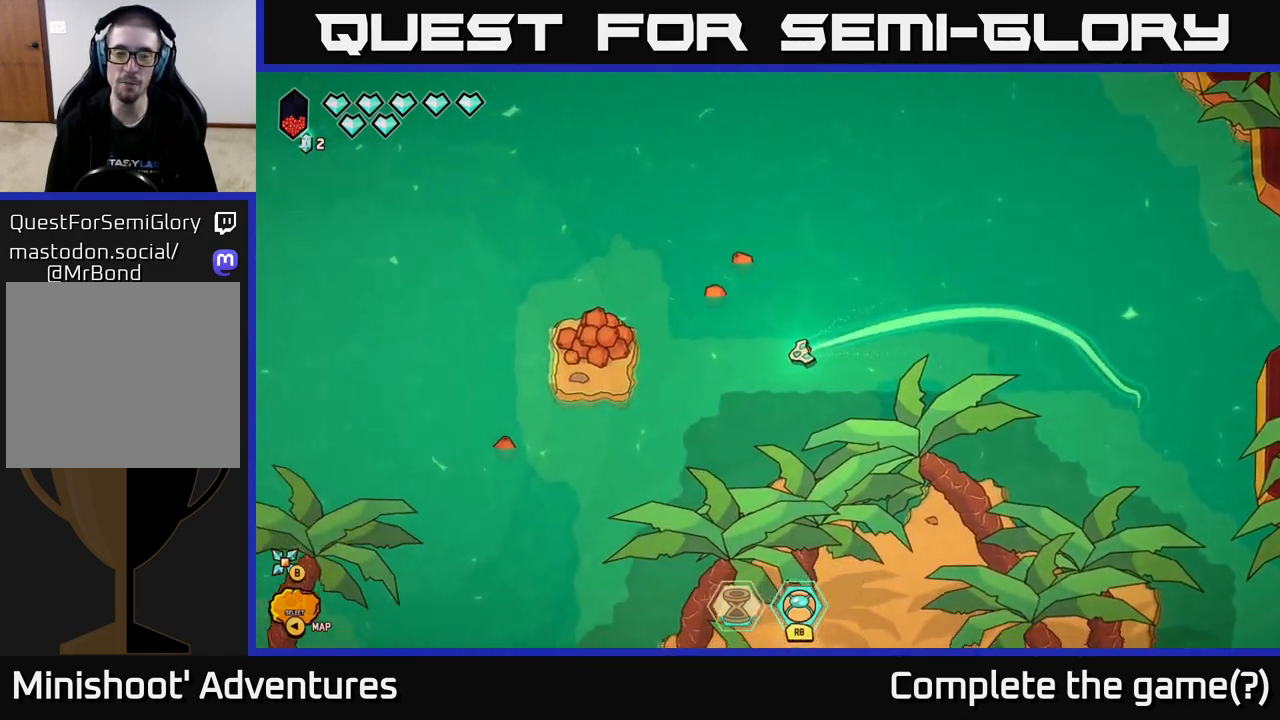
{"buttons": [], "left_stick": "center", "right_stick": "up-left", "events": [[50, "left_stick", "up-left"], [100, "L2", "up"], [100, "right_stick", "left"], [150, "left_stick", "center"], [467, "right_stick", "up-left"]]}
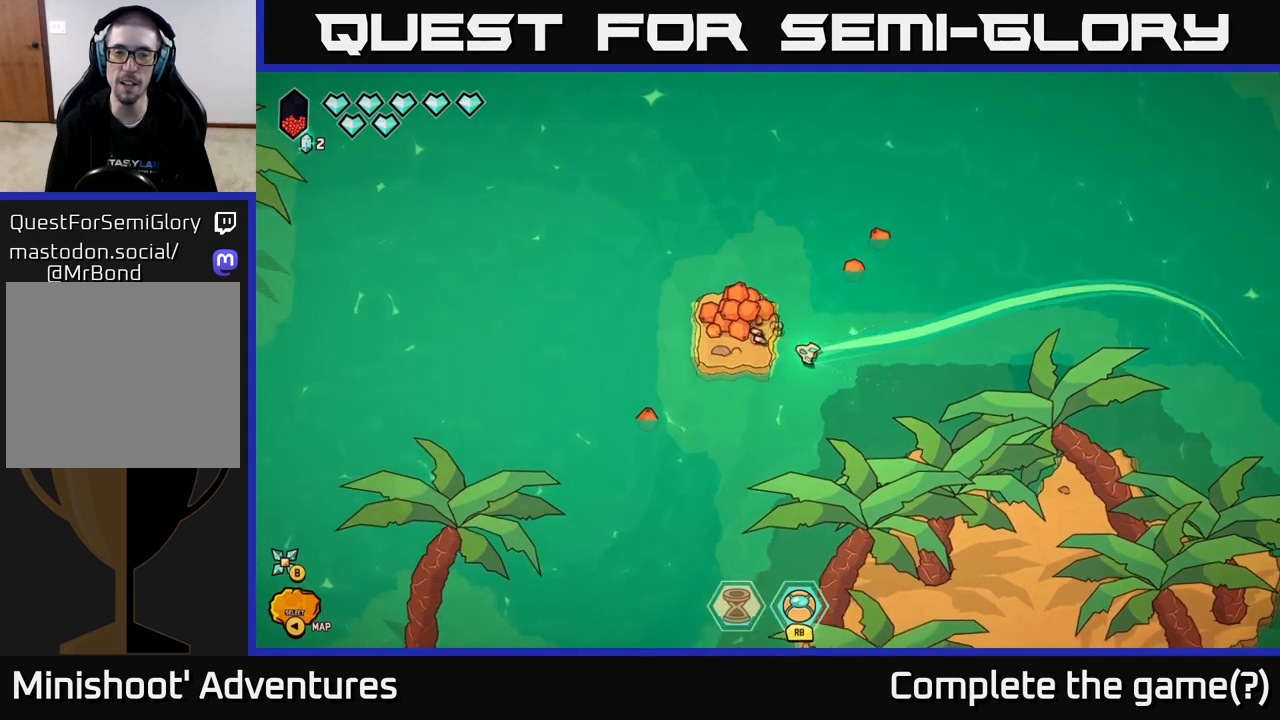
{"buttons": [], "left_stick": "center", "right_stick": "up-left", "events": []}
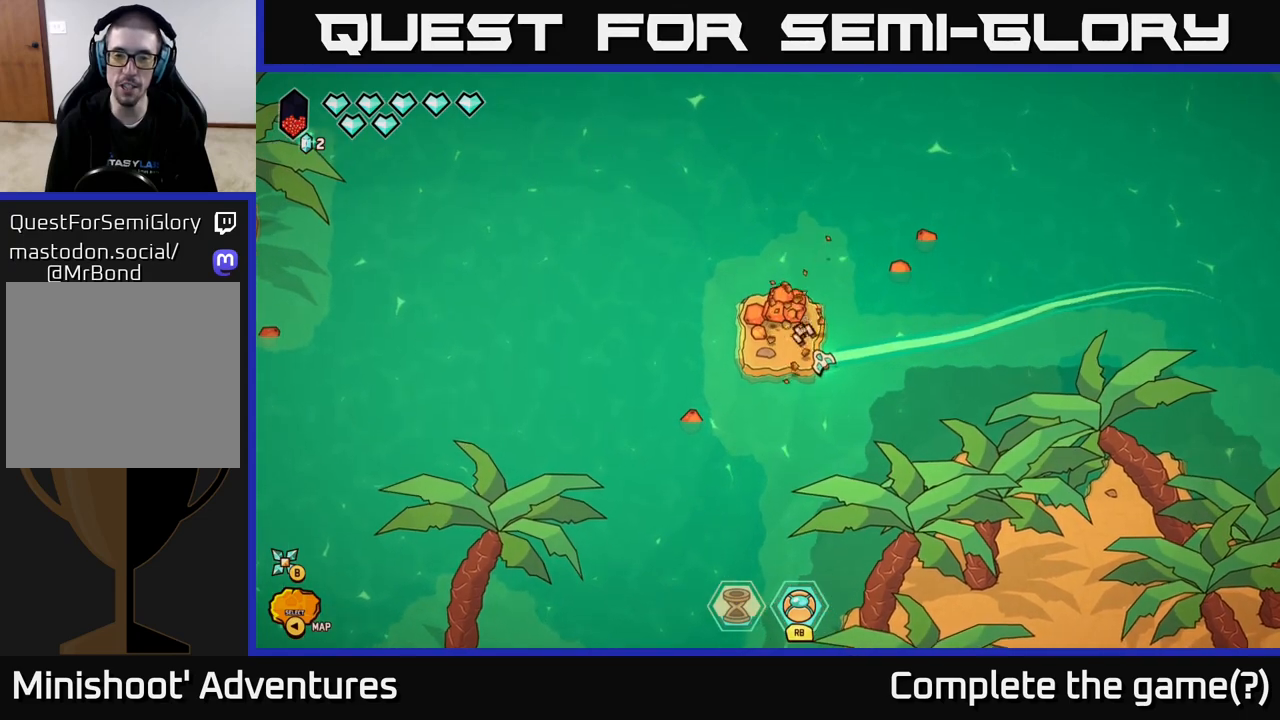
{"buttons": [], "left_stick": "left", "right_stick": "left", "events": [[167, "right_stick", "left"], [400, "left_stick", "left"]]}
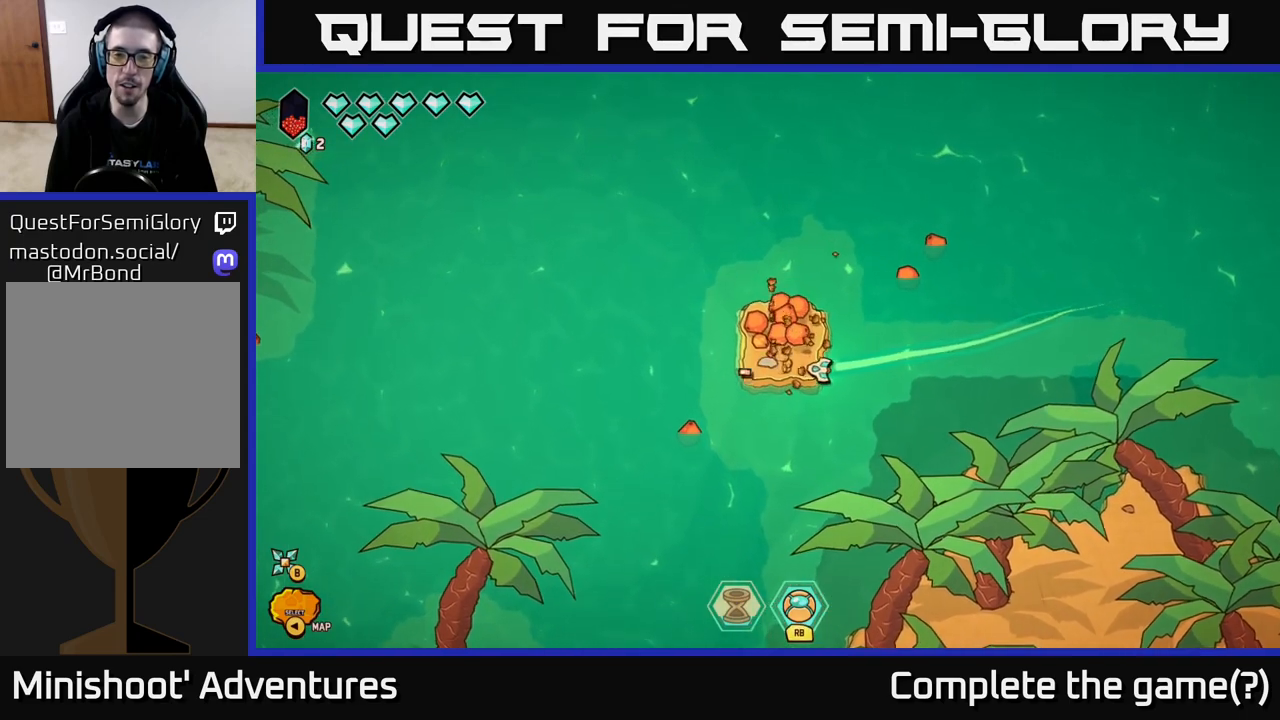
{"buttons": ["R2"], "left_stick": "center", "right_stick": "up", "events": [[67, "right_stick", "up-left"], [117, "left_stick", "center"], [217, "right_stick", "up"], [317, "R2", "down"]]}
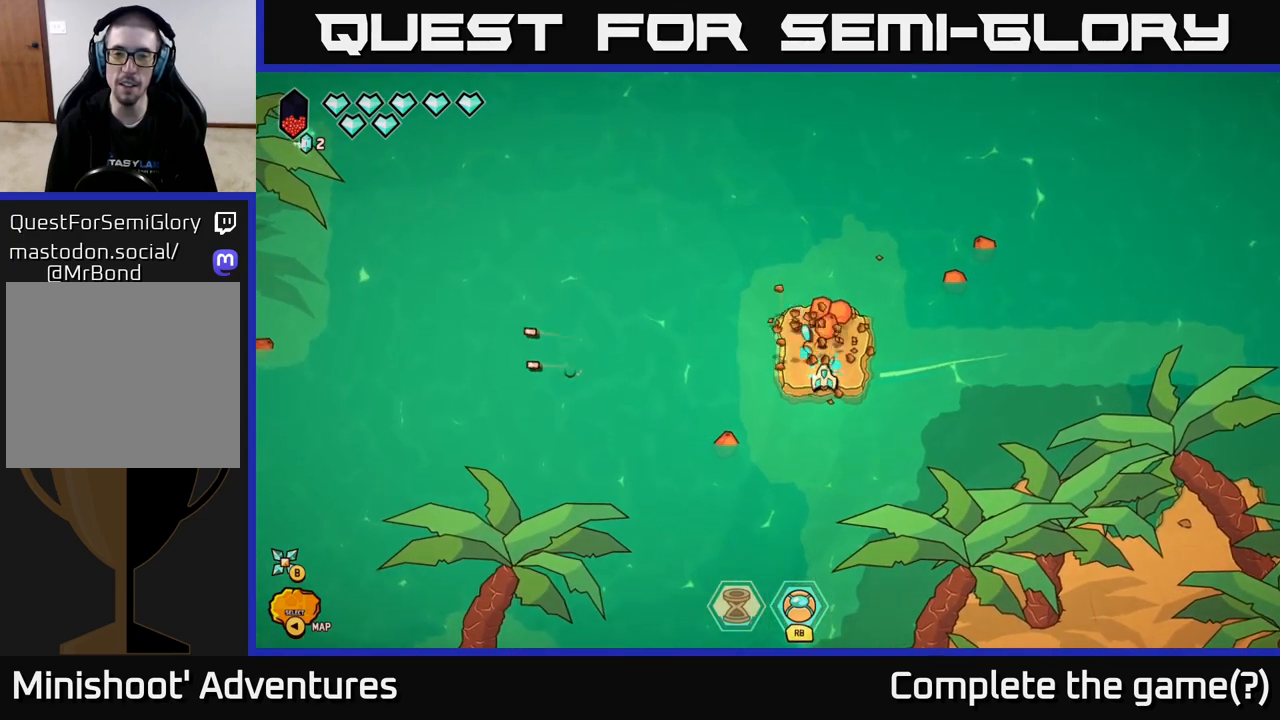
{"buttons": [], "left_stick": "center", "right_stick": "up", "events": [[333, "R2", "up"]]}
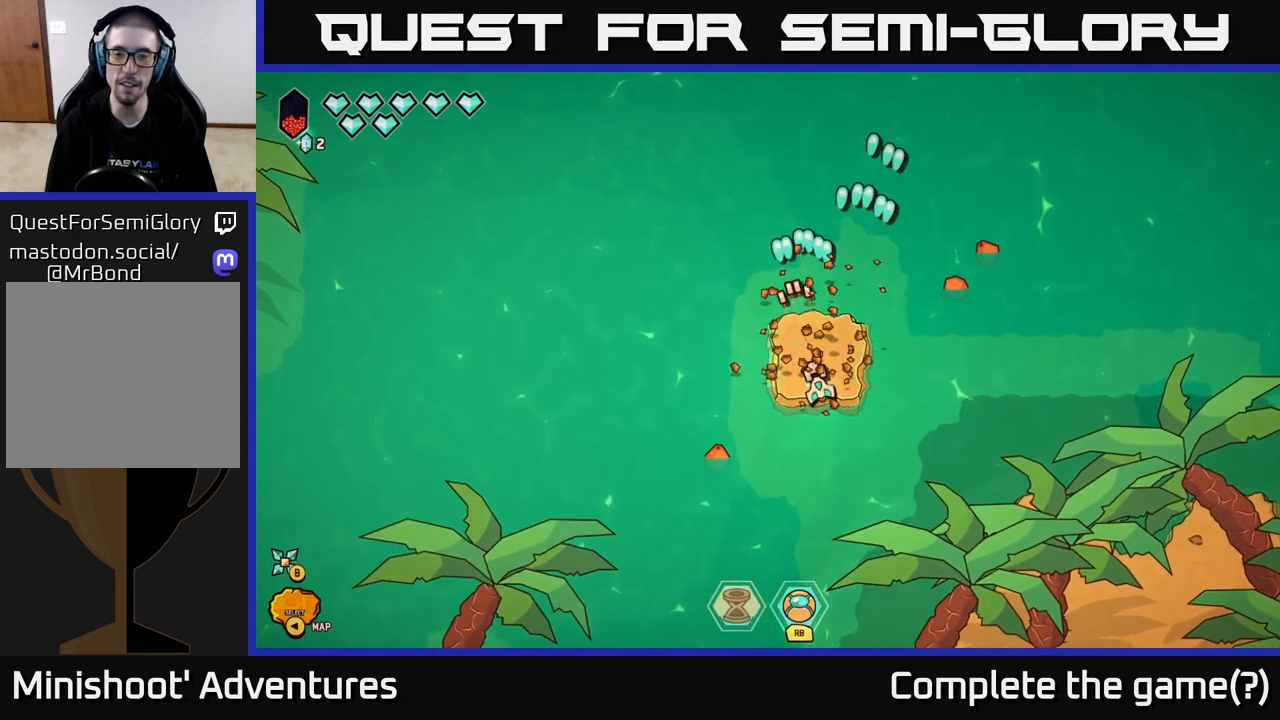
{"buttons": [], "left_stick": "down", "right_stick": "center", "events": [[17, "left_stick", "up"], [183, "right_stick", "center"], [300, "left_stick", "down"]]}
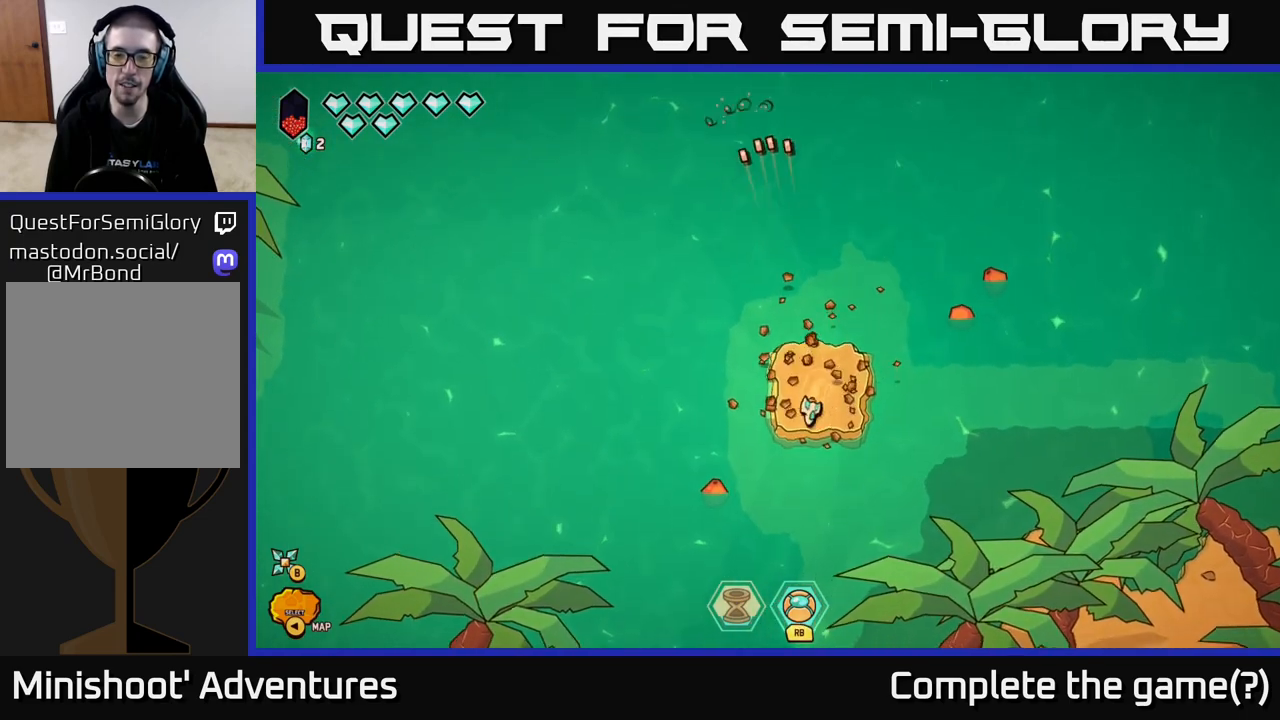
{"buttons": [], "left_stick": "down", "right_stick": "up-left", "events": [[50, "right_stick", "down-left"], [67, "left_stick", "down-left"], [233, "right_stick", "left"], [283, "left_stick", "down"], [383, "right_stick", "up-left"]]}